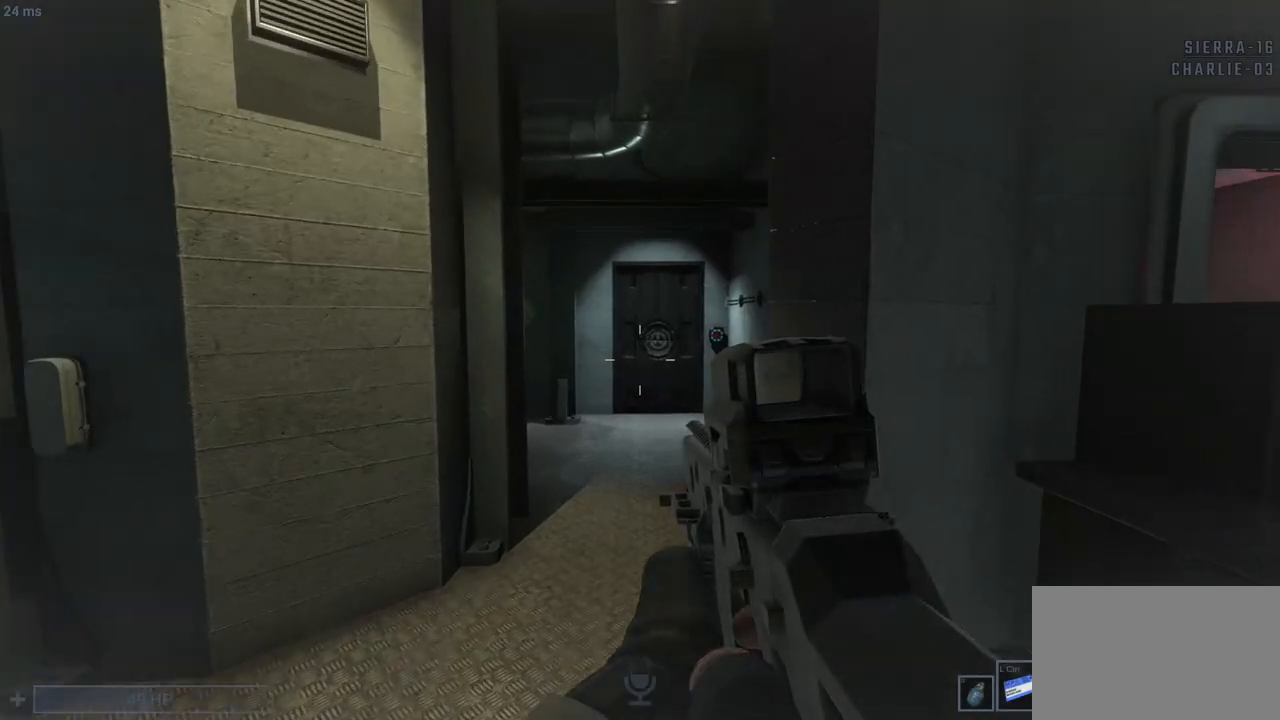
Gameplay with keyboard and mouse; each line is a JSON object with the keys and mouse buttons held at the frame after it. "events" lists presses ("down") and releases ("up") of "1", "2", "3", "4", "5", "a", "alt", "c", "caps_lock", "ctrl", "d", "e", "f", "g", "q", "r", "s", "shift", "space", "t", "tab", "v", "w", "x", "z", "mouse_left", "mouse_wheel" and "mouse_right" between this image and that frame as [ms after this image, input, new state], when the widget could be followed in between. "mouse_left", "mouse_wheel", "mouse_right" = the "left", "wheel", "right" buttons of the "mouse" list. No other keys are recorded. "wheel" means that the mouse wheel is clicked or scrolled. Not read: mouse_move.
{"keys": ["v"], "mouse": [], "events": [[117, "w", "up"]]}
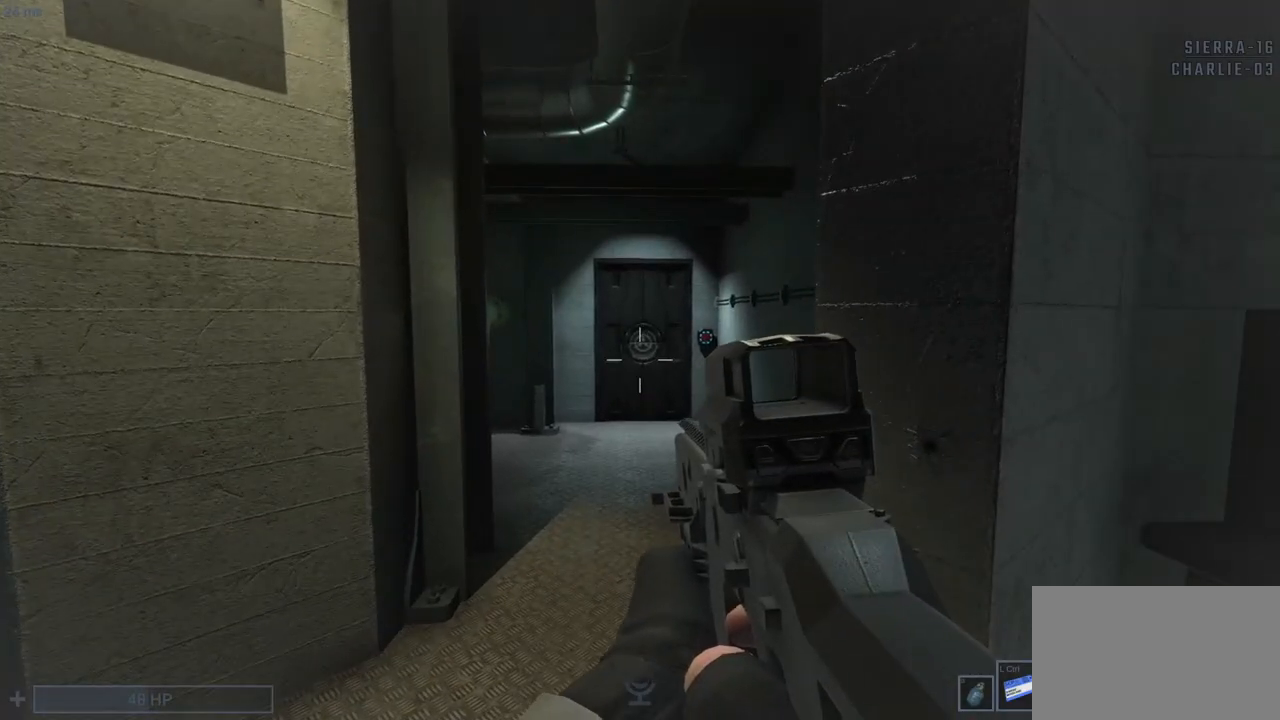
{"keys": ["v", "w"], "mouse": [], "events": [[217, "w", "down"]]}
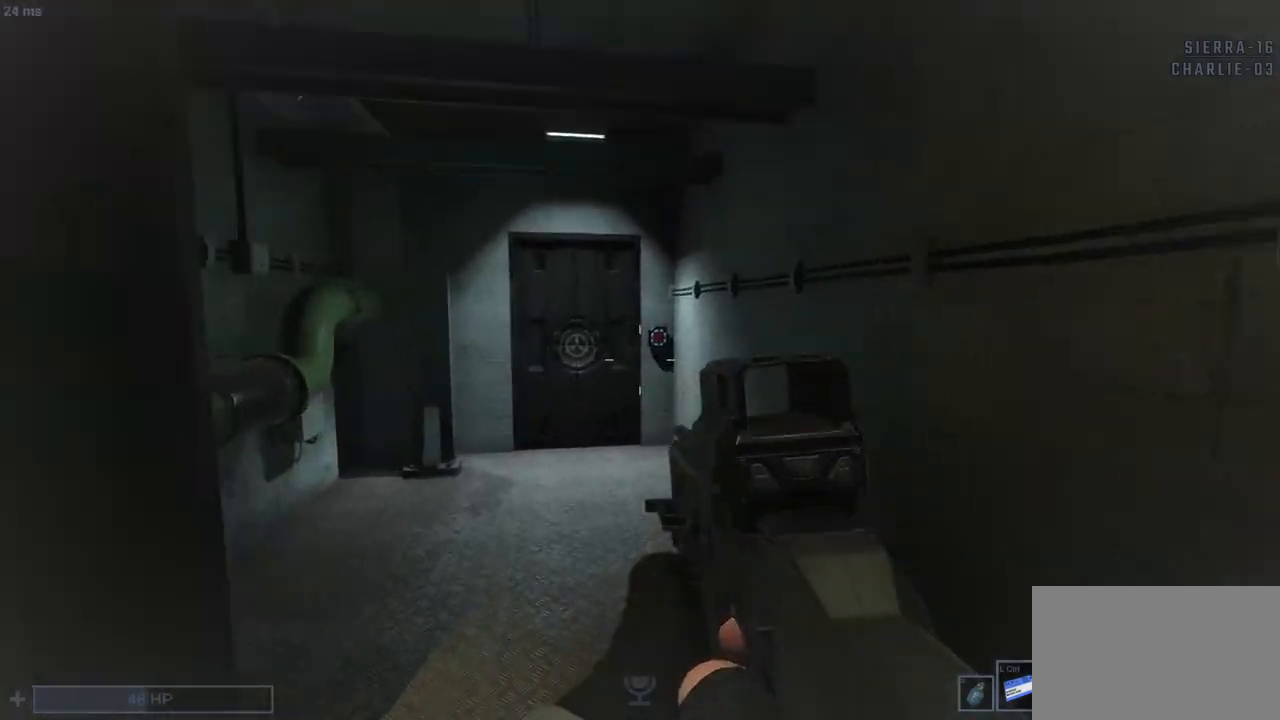
{"keys": ["w"], "mouse": [], "events": [[183, "v", "up"]]}
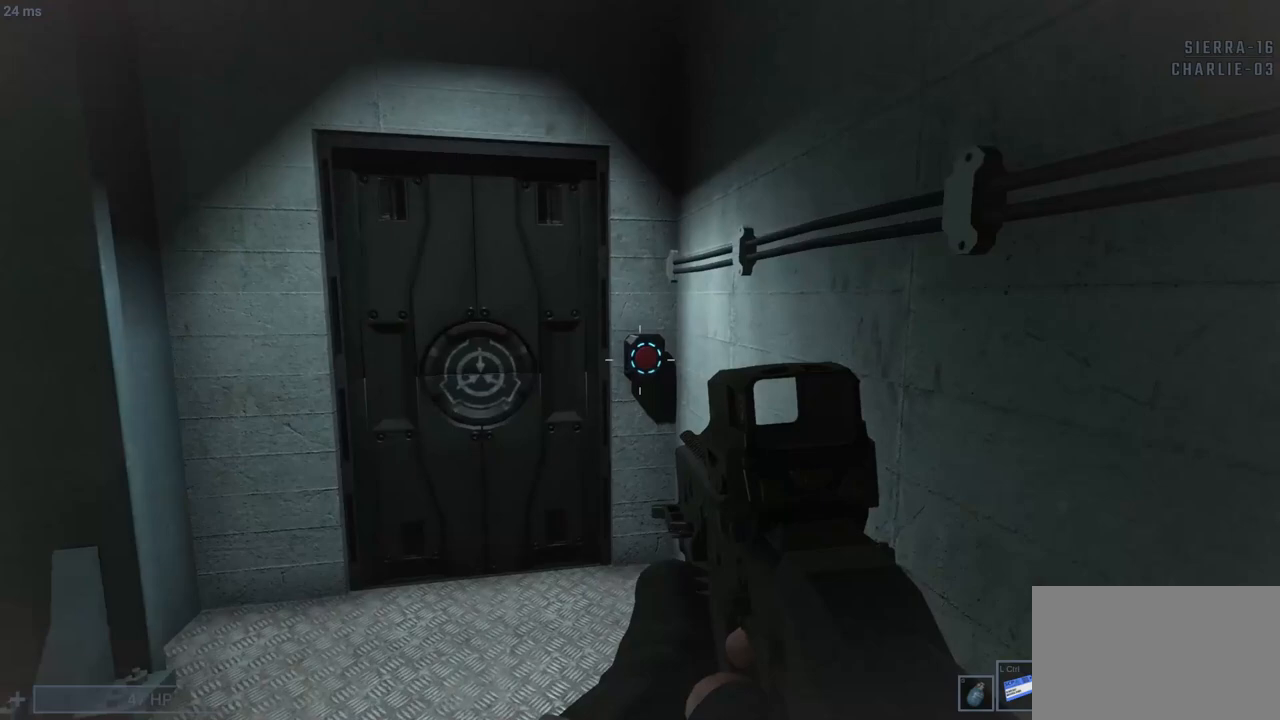
{"keys": ["v", "w"], "mouse": [], "events": [[100, "v", "down"]]}
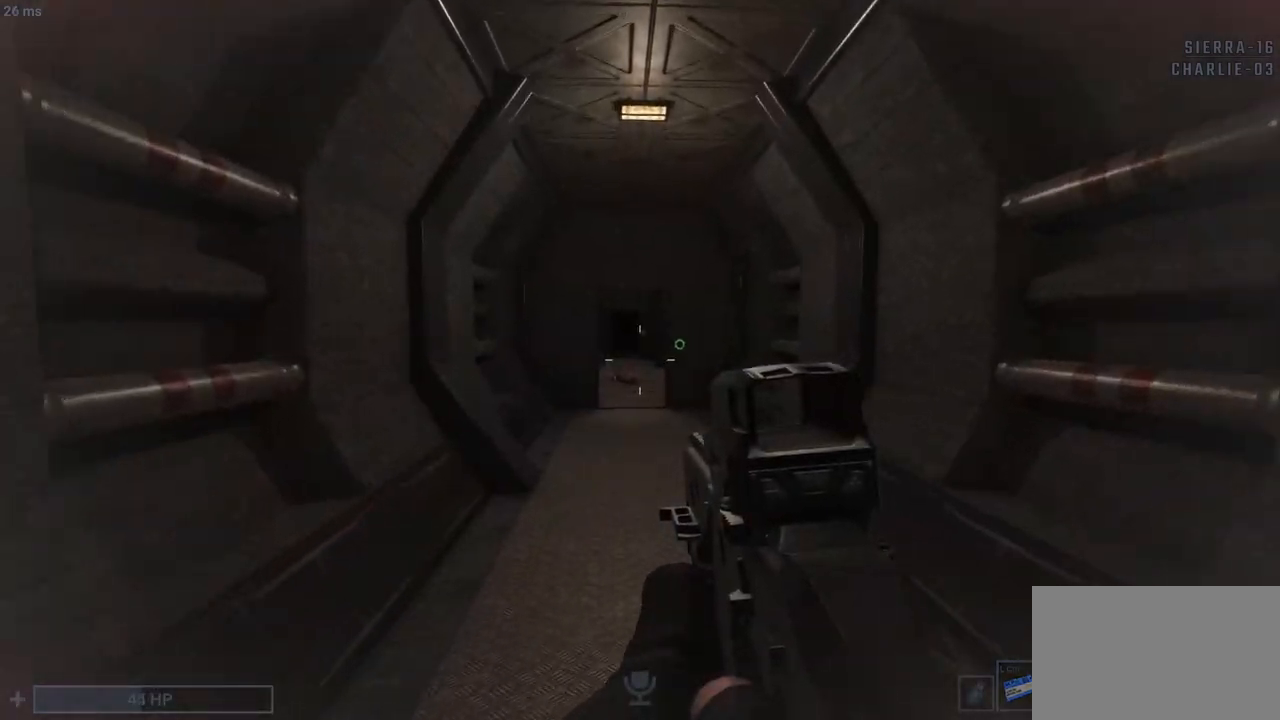
{"keys": ["v", "w"], "mouse": [], "events": []}
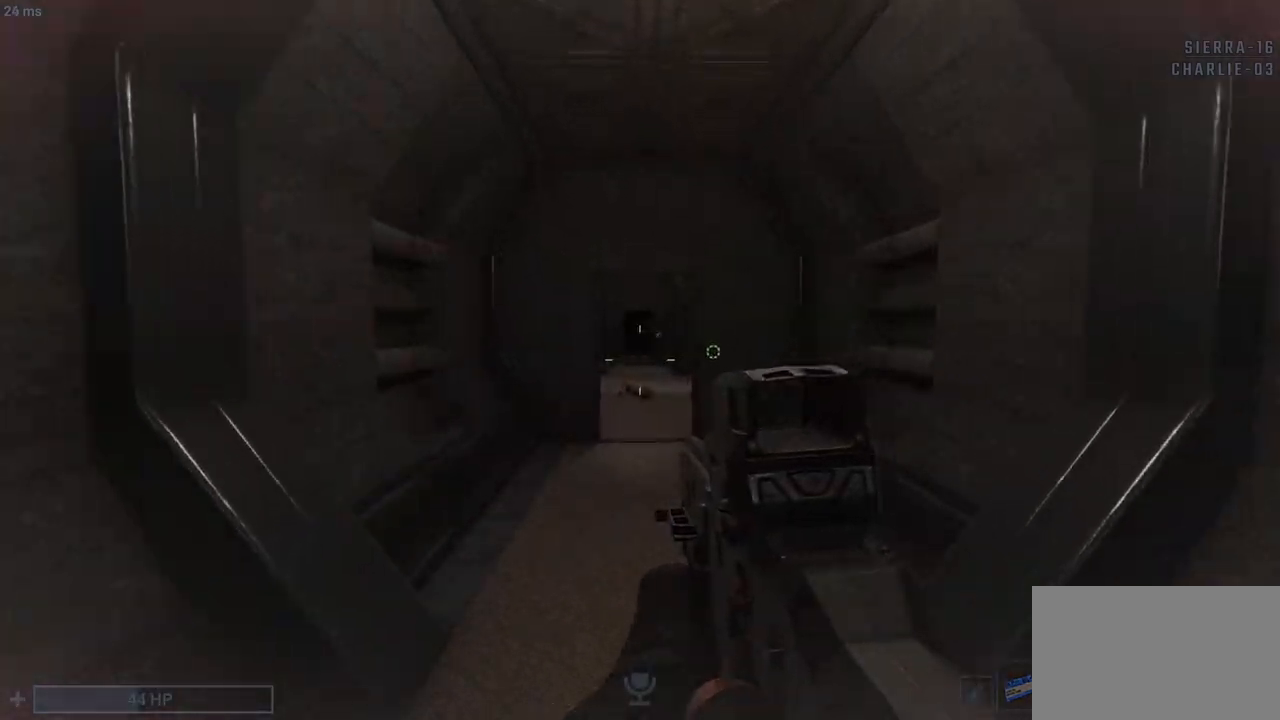
{"keys": ["v", "w"], "mouse": [], "events": []}
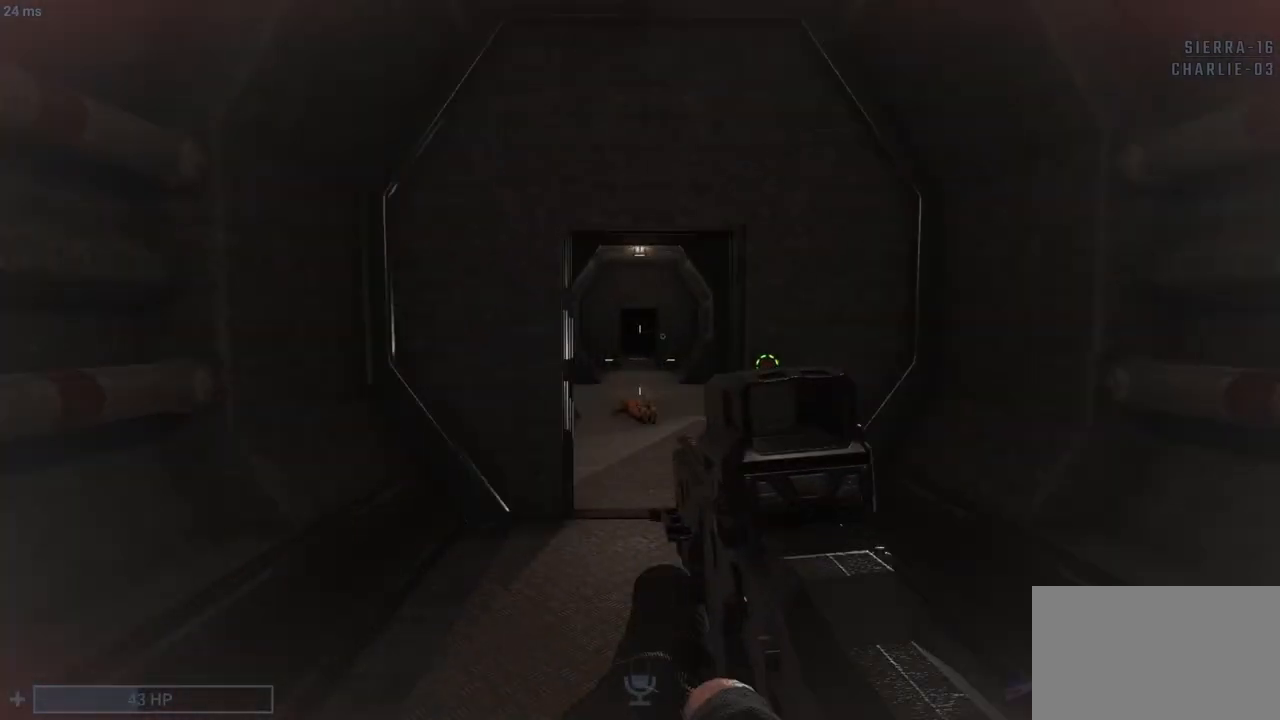
{"keys": ["v", "w"], "mouse": [], "events": [[300, "a", "down"], [433, "a", "up"]]}
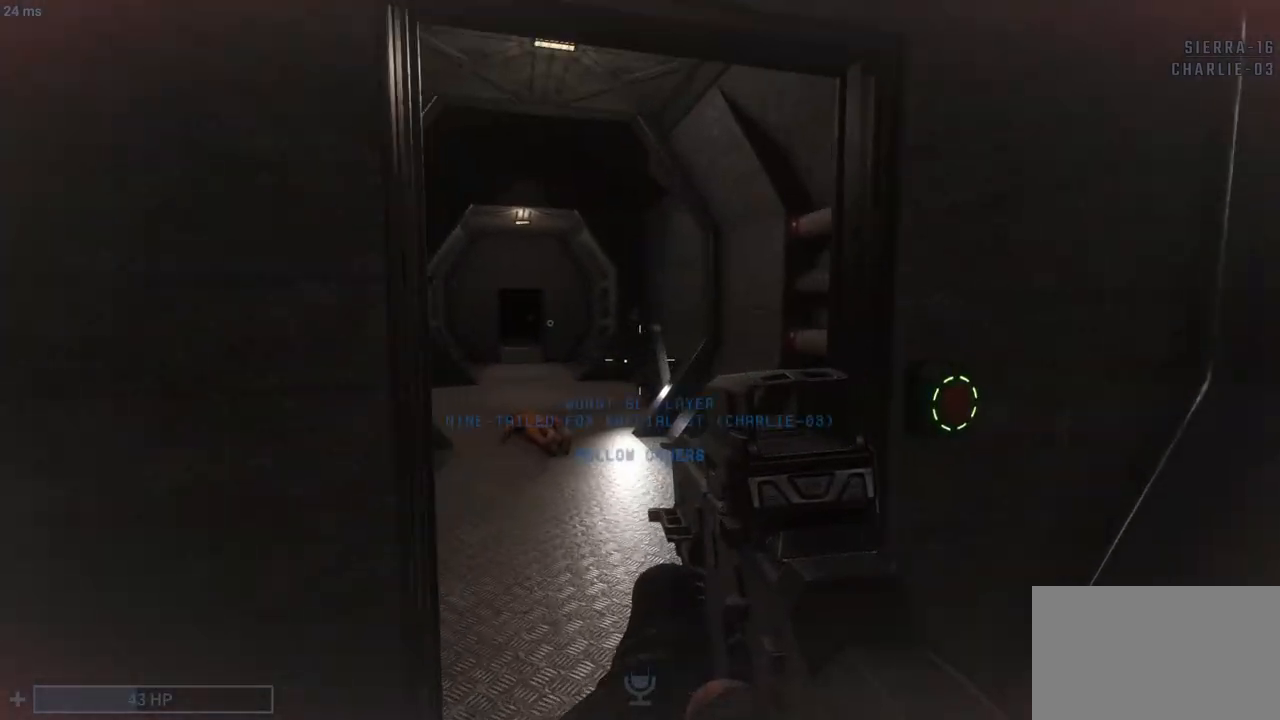
{"keys": ["v", "w"], "mouse": [], "events": []}
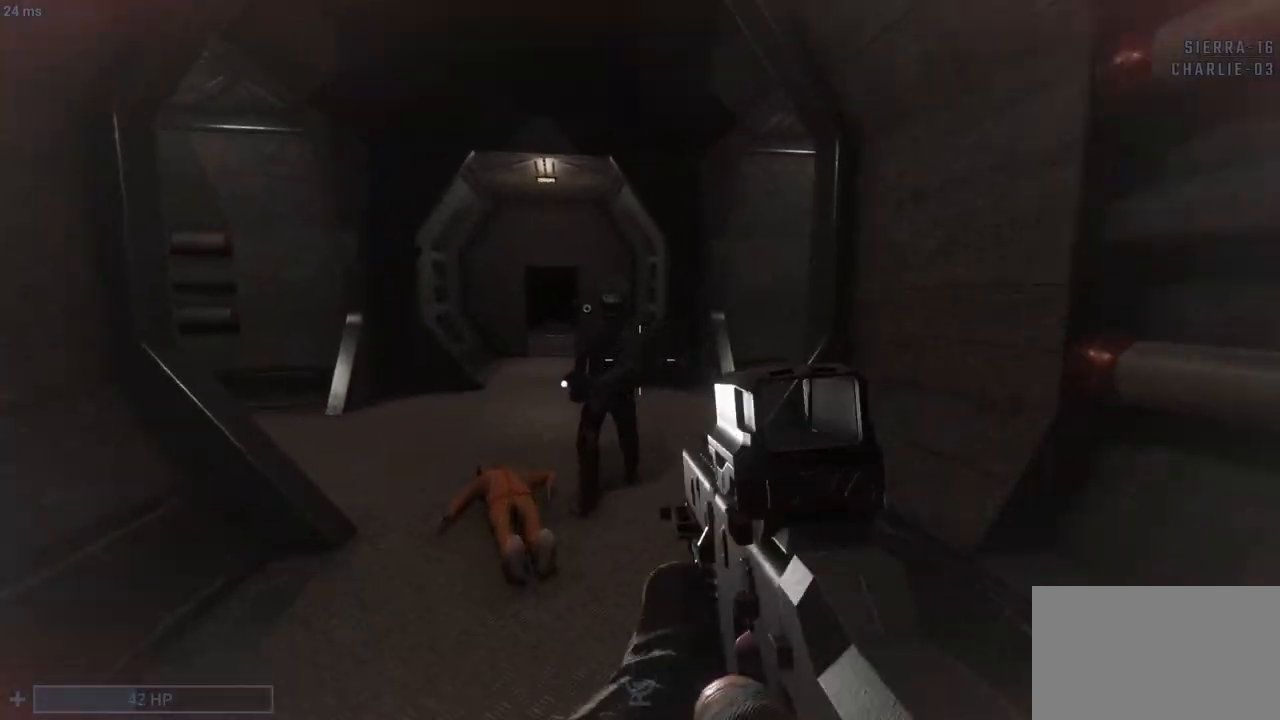
{"keys": [], "mouse": [], "events": [[100, "v", "up"], [100, "w", "up"]]}
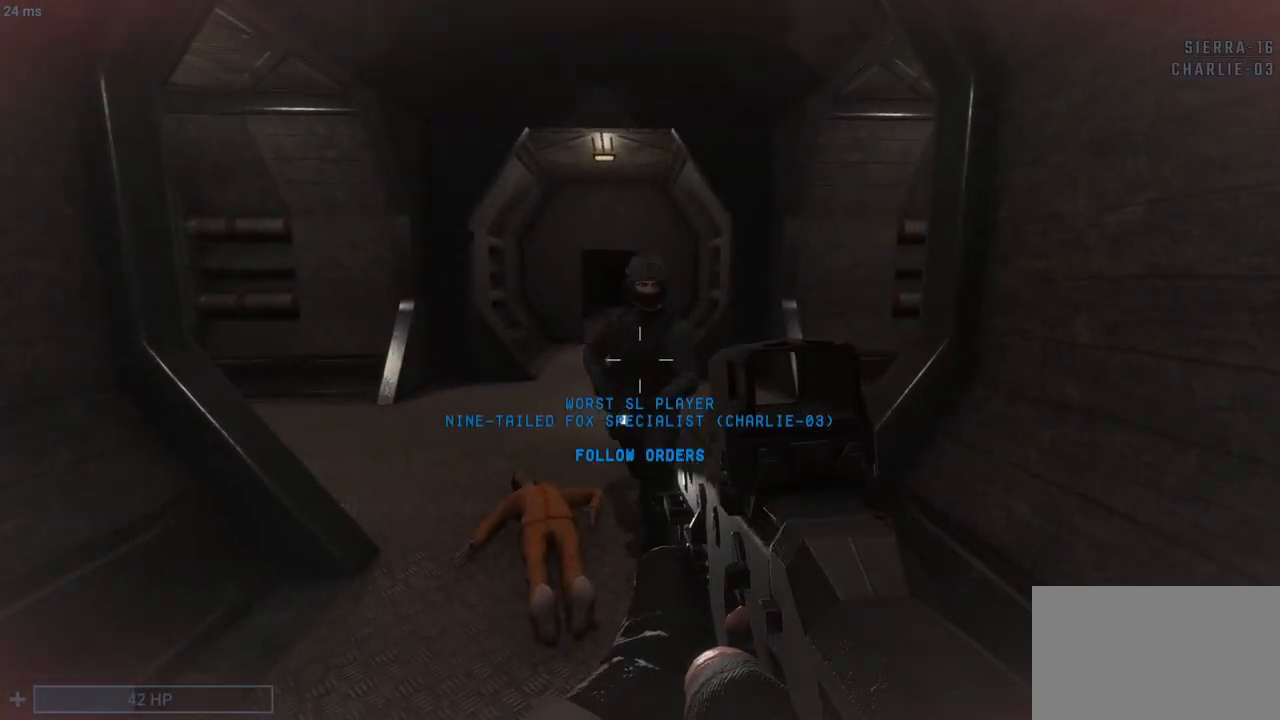
{"keys": ["q"], "mouse": [], "events": [[17, "q", "down"], [17, "w", "down"], [200, "w", "up"]]}
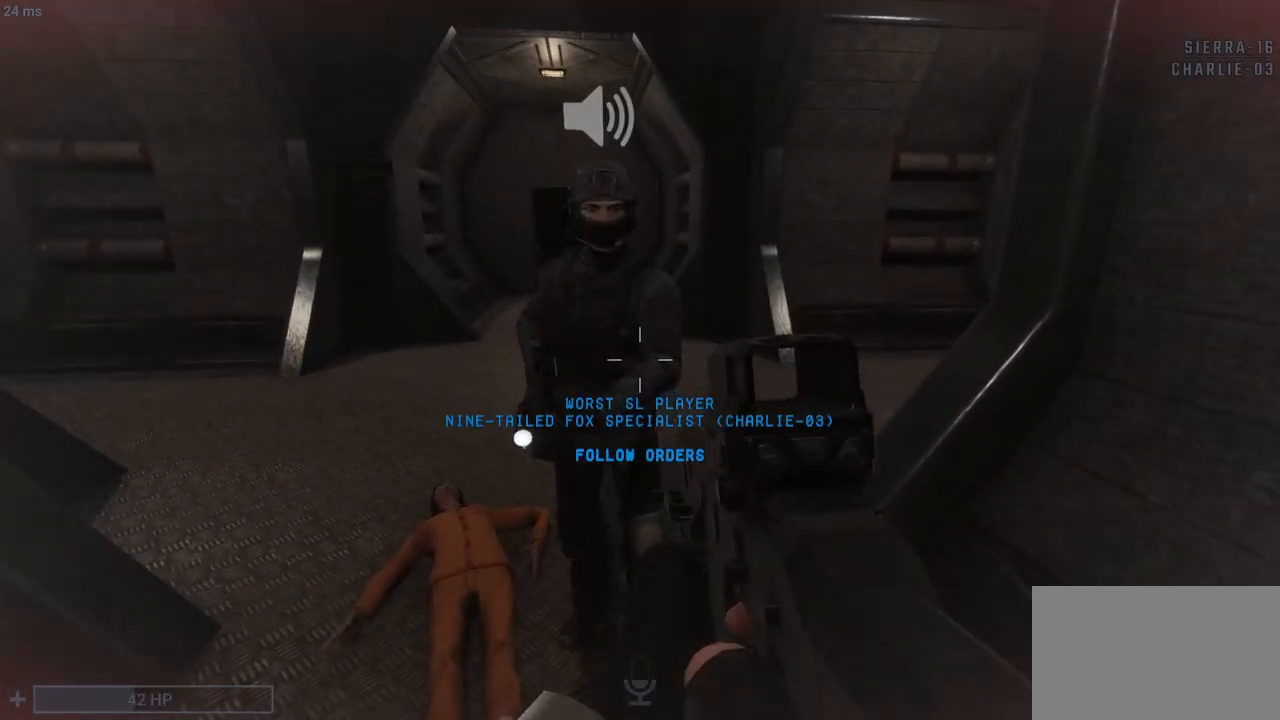
{"keys": ["q"], "mouse": [], "events": [[217, "w", "down"], [267, "w", "up"]]}
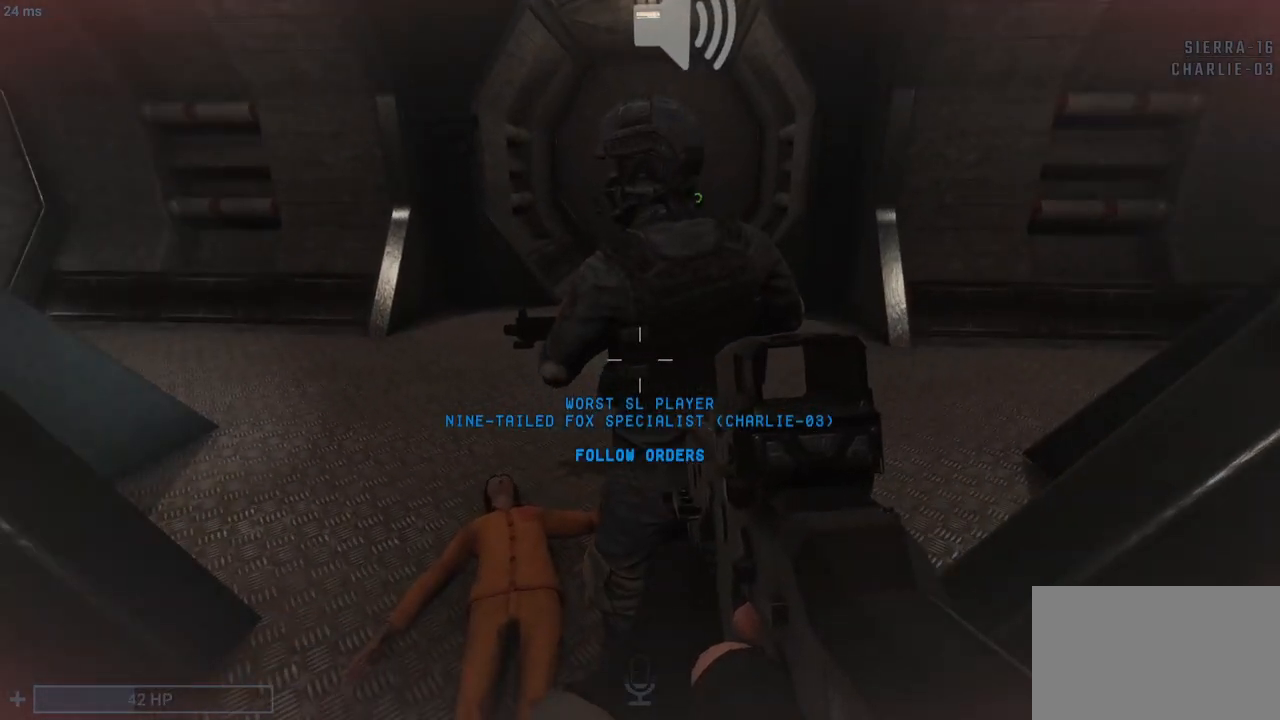
{"keys": ["q"], "mouse": [], "events": []}
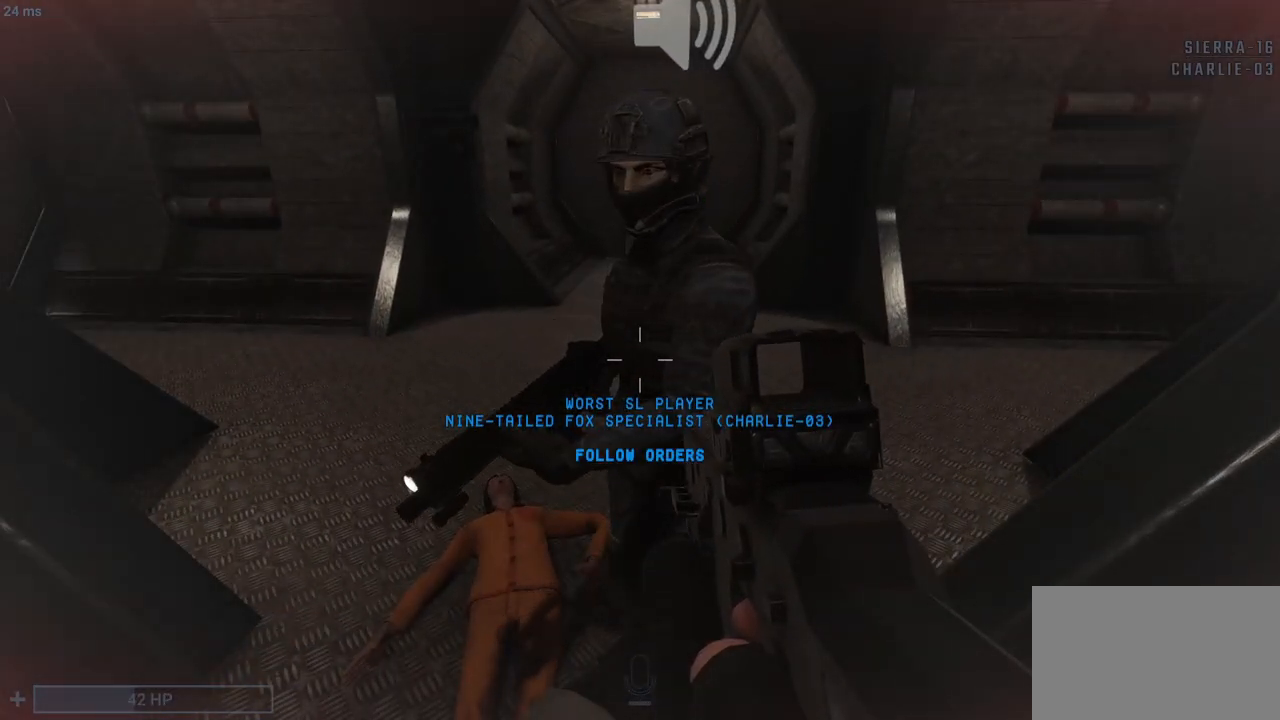
{"keys": ["q", "tab"], "mouse": [], "events": [[67, "q", "up"], [300, "q", "down"], [433, "tab", "down"]]}
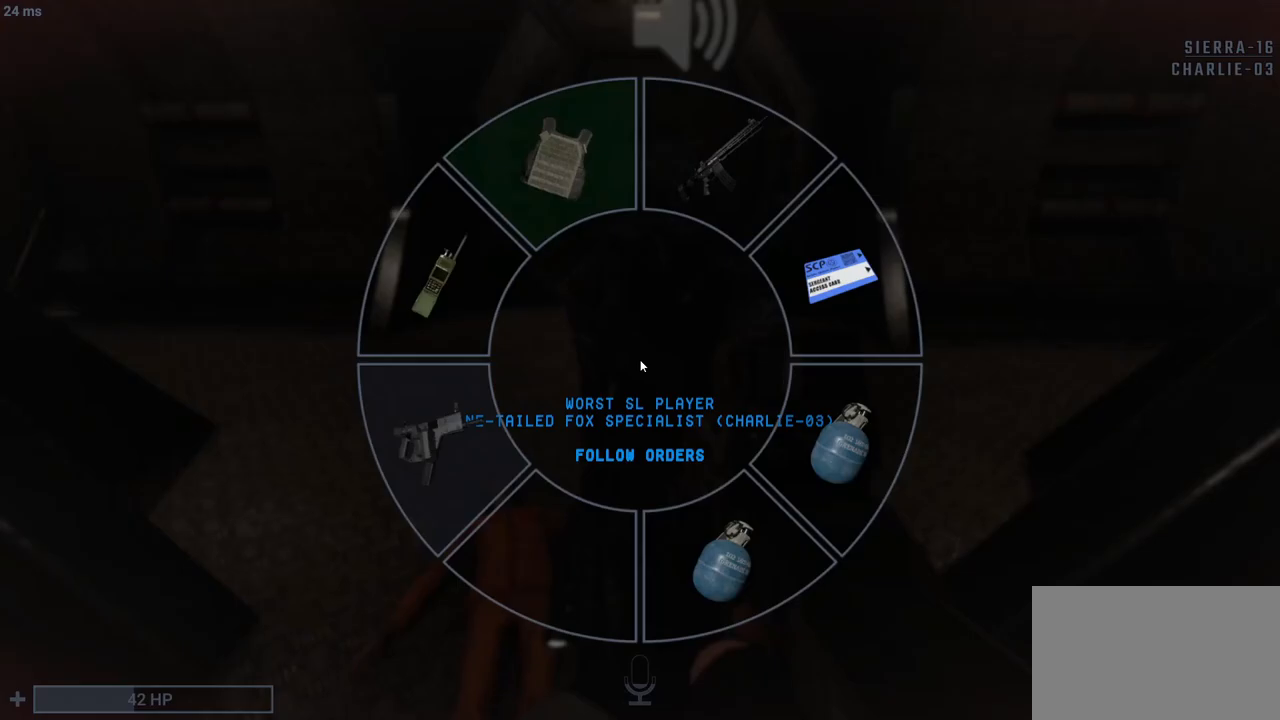
{"keys": ["q"], "mouse": [], "events": [[33, "tab", "up"], [317, "tab", "down"], [400, "tab", "up"]]}
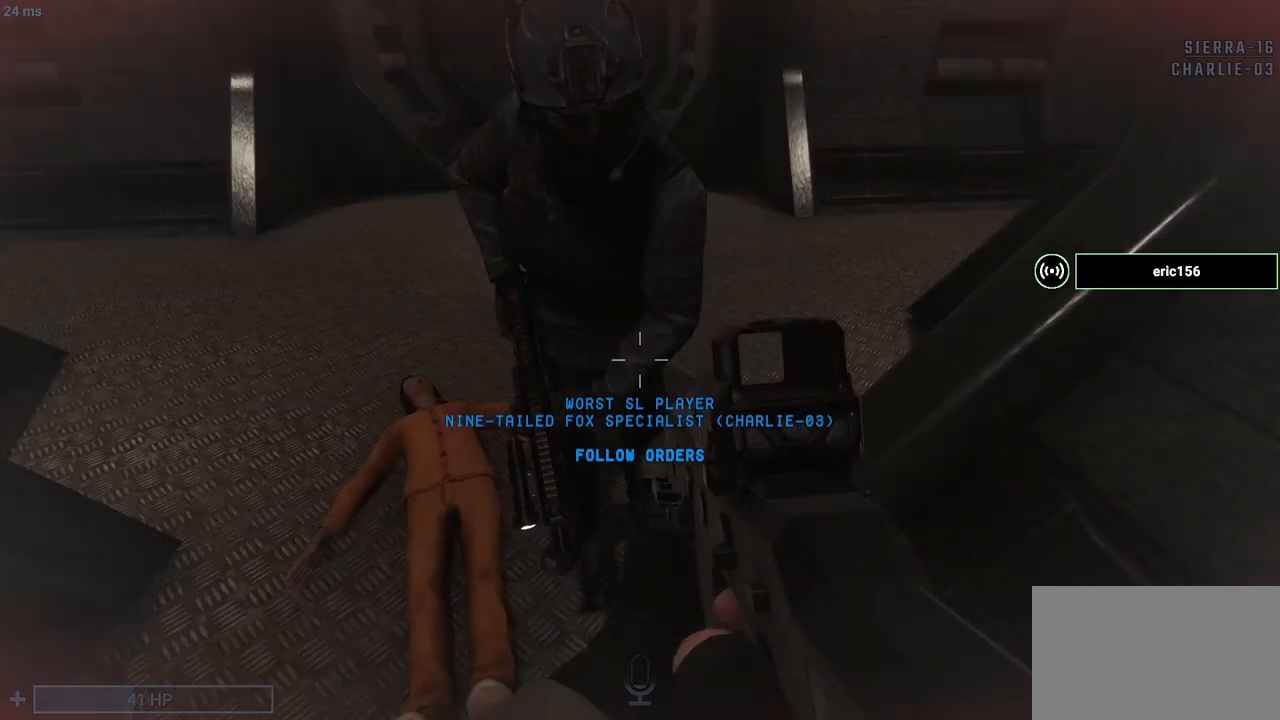
{"keys": ["q"], "mouse": [], "events": [[417, "d", "down"], [467, "d", "up"]]}
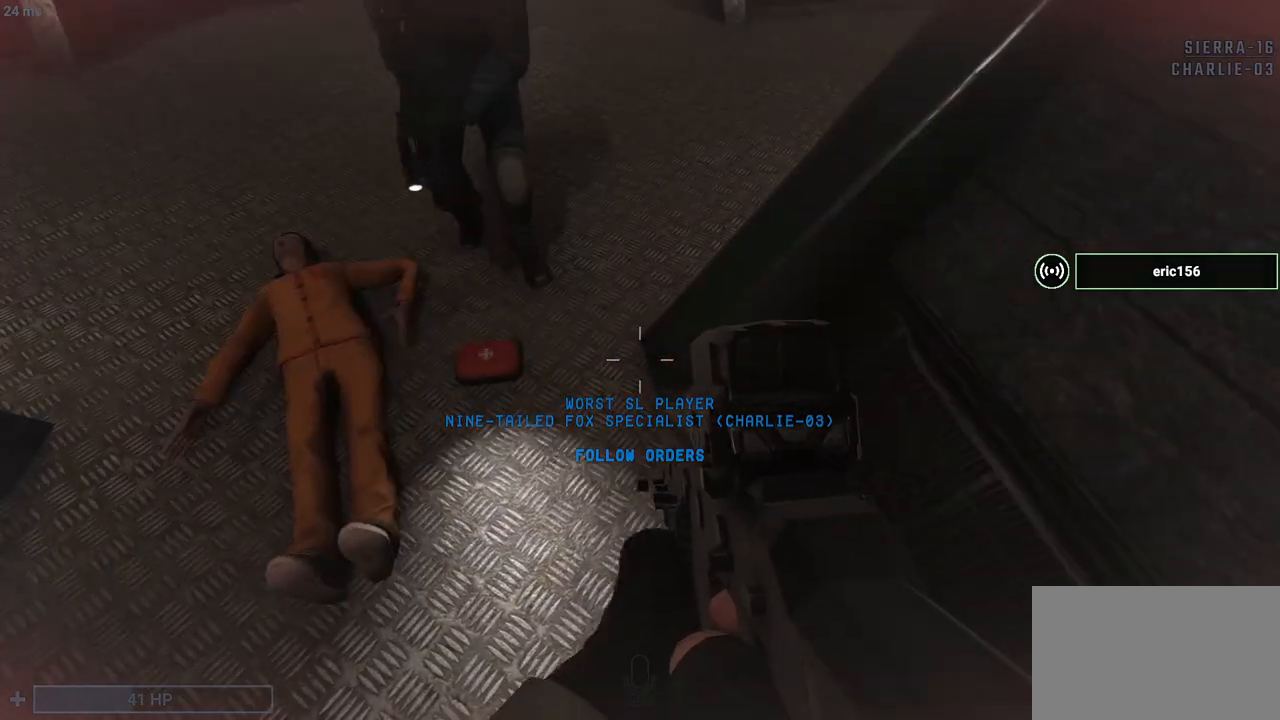
{"keys": ["q"], "mouse": [], "events": [[17, "q", "up"], [200, "q", "down"], [350, "tab", "down"], [483, "tab", "up"]]}
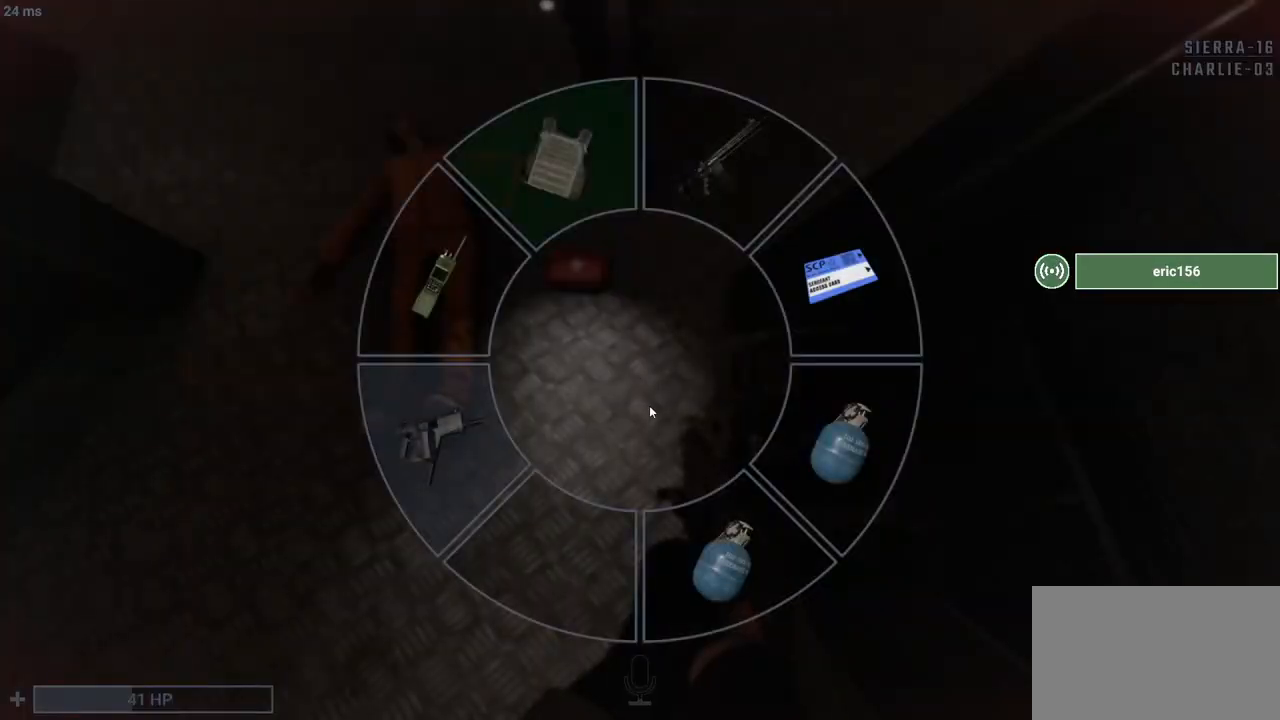
{"keys": ["q"], "mouse": [], "events": [[167, "mouse_right", "down"], [267, "mouse_right", "up"], [267, "tab", "down"], [367, "tab", "up"], [400, "w", "down"], [500, "w", "up"]]}
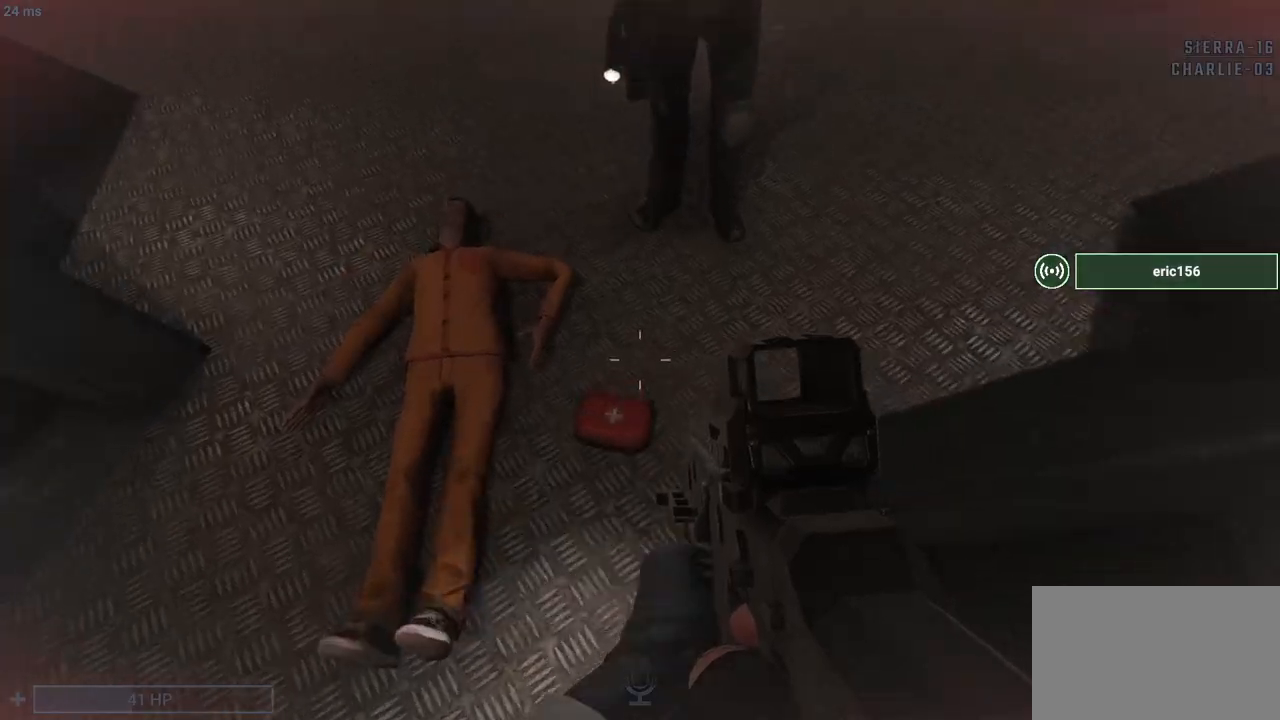
{"keys": ["e", "q"], "mouse": [], "events": [[233, "e", "down"]]}
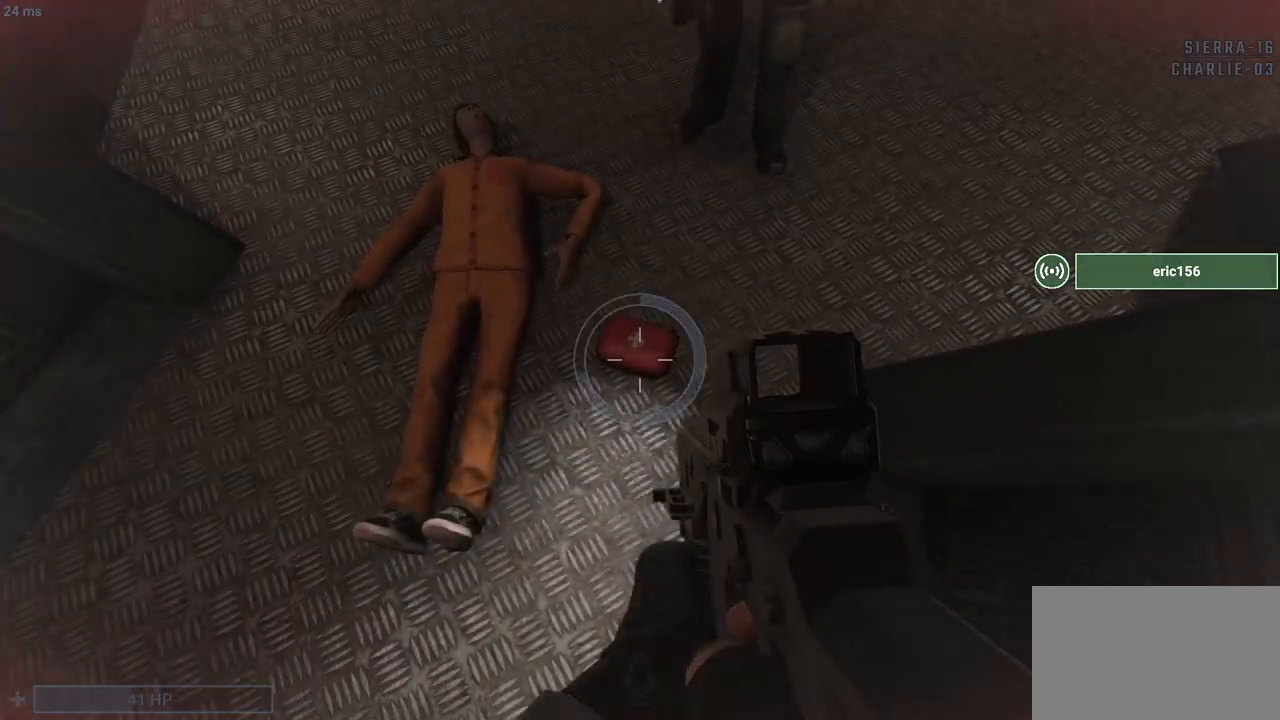
{"keys": ["q"], "mouse": [], "events": [[150, "s", "down"], [350, "e", "up"], [483, "s", "up"]]}
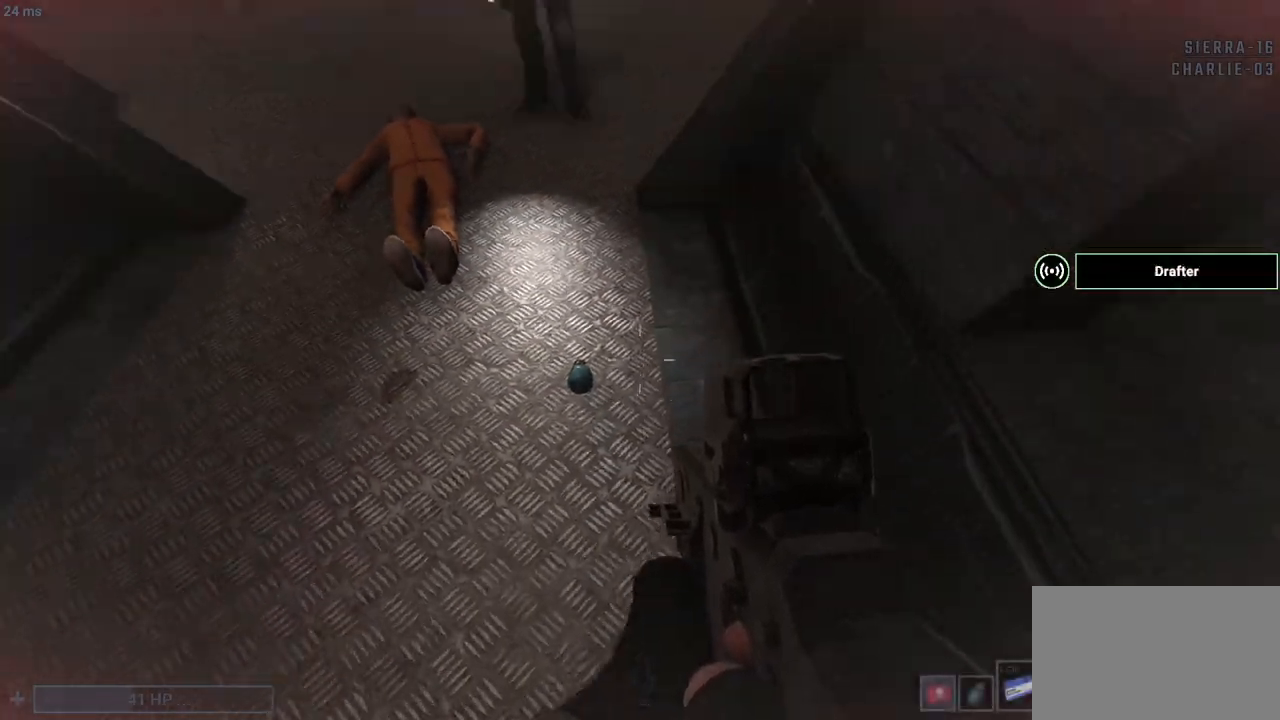
{"keys": [], "mouse": [], "events": [[33, "tab", "down"], [133, "tab", "up"], [450, "q", "up"]]}
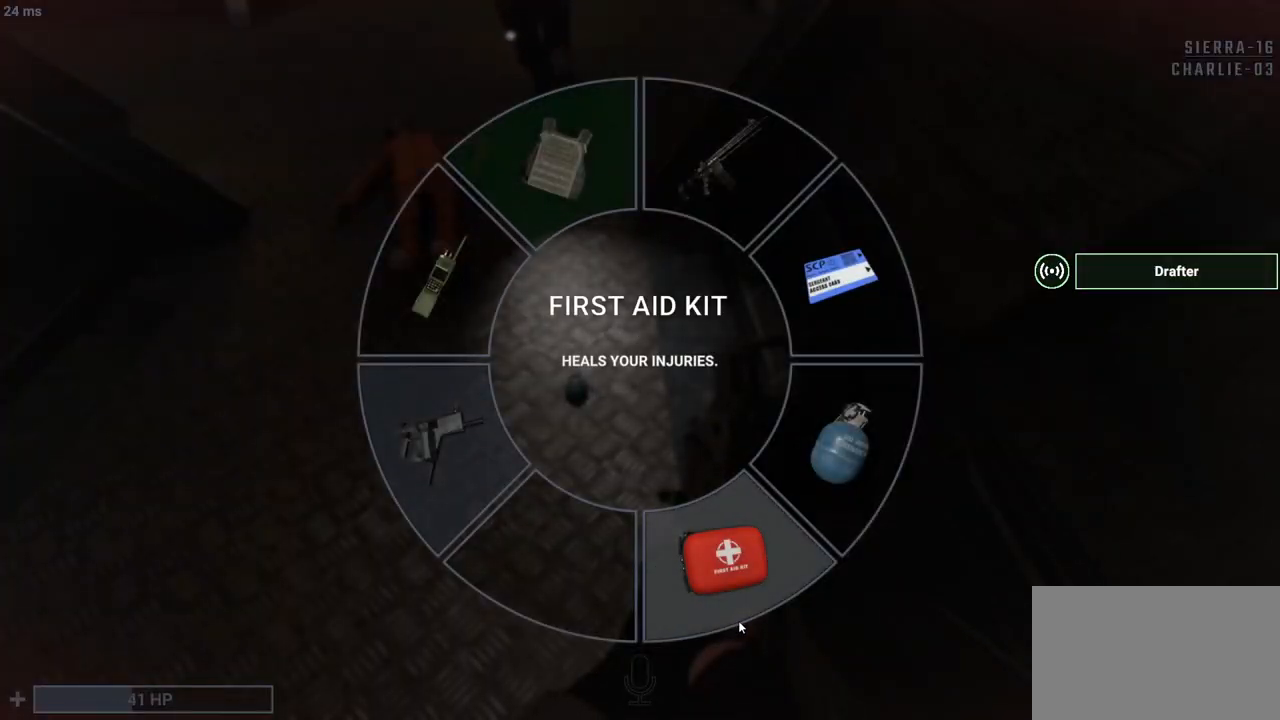
{"keys": ["q"], "mouse": [], "events": [[100, "mouse_left", "down"], [183, "mouse_left", "up"], [233, "q", "down"]]}
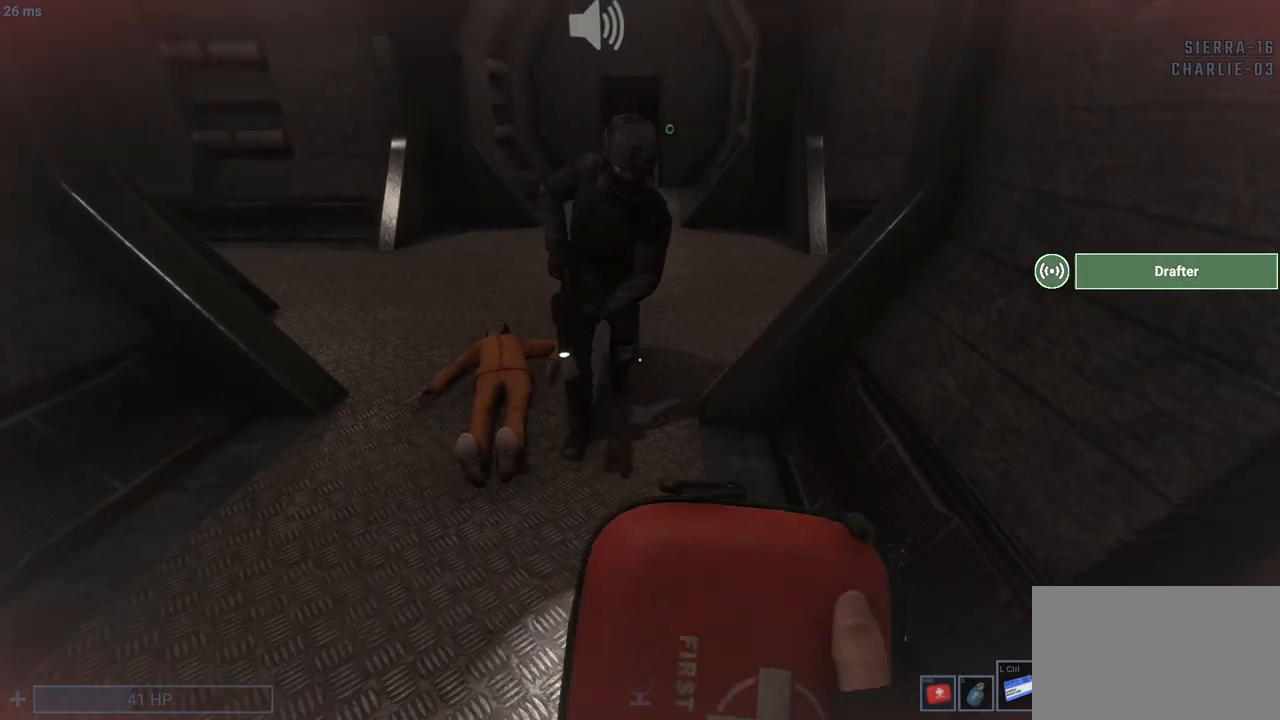
{"keys": ["q"], "mouse": [], "events": []}
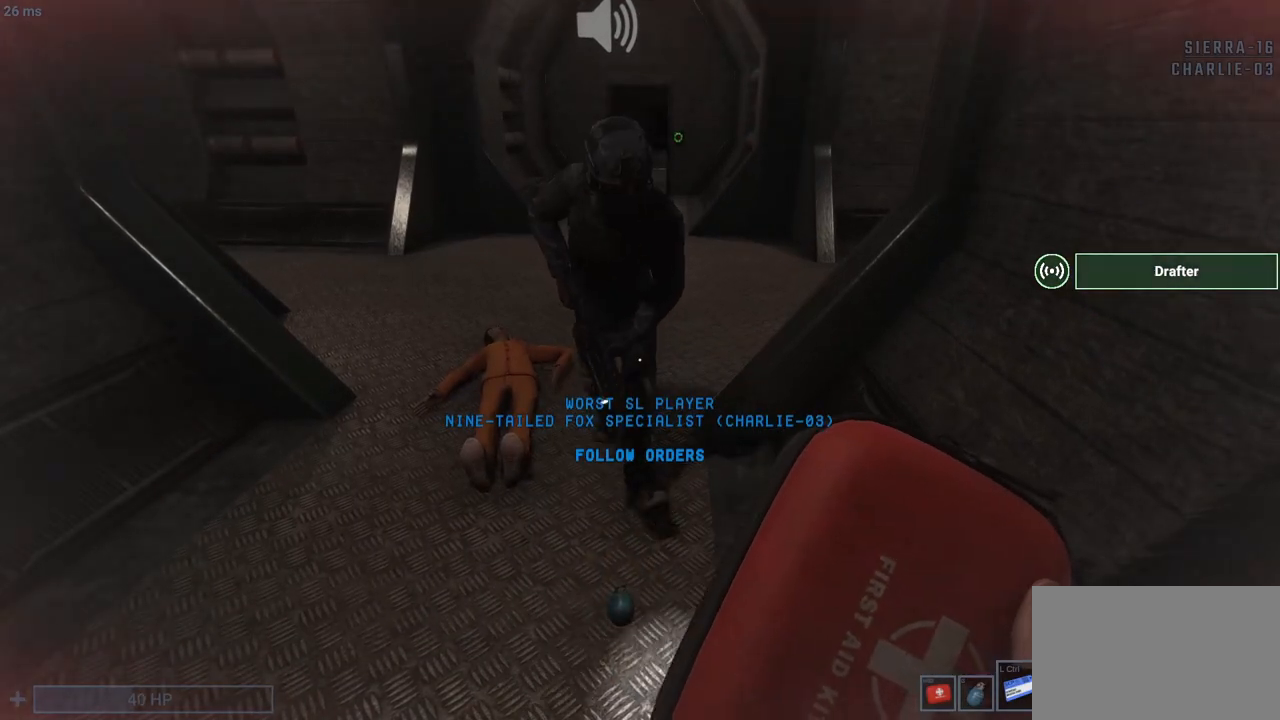
{"keys": ["w"], "mouse": [], "events": [[83, "w", "down"], [167, "d", "down"], [267, "d", "up"], [417, "q", "up"]]}
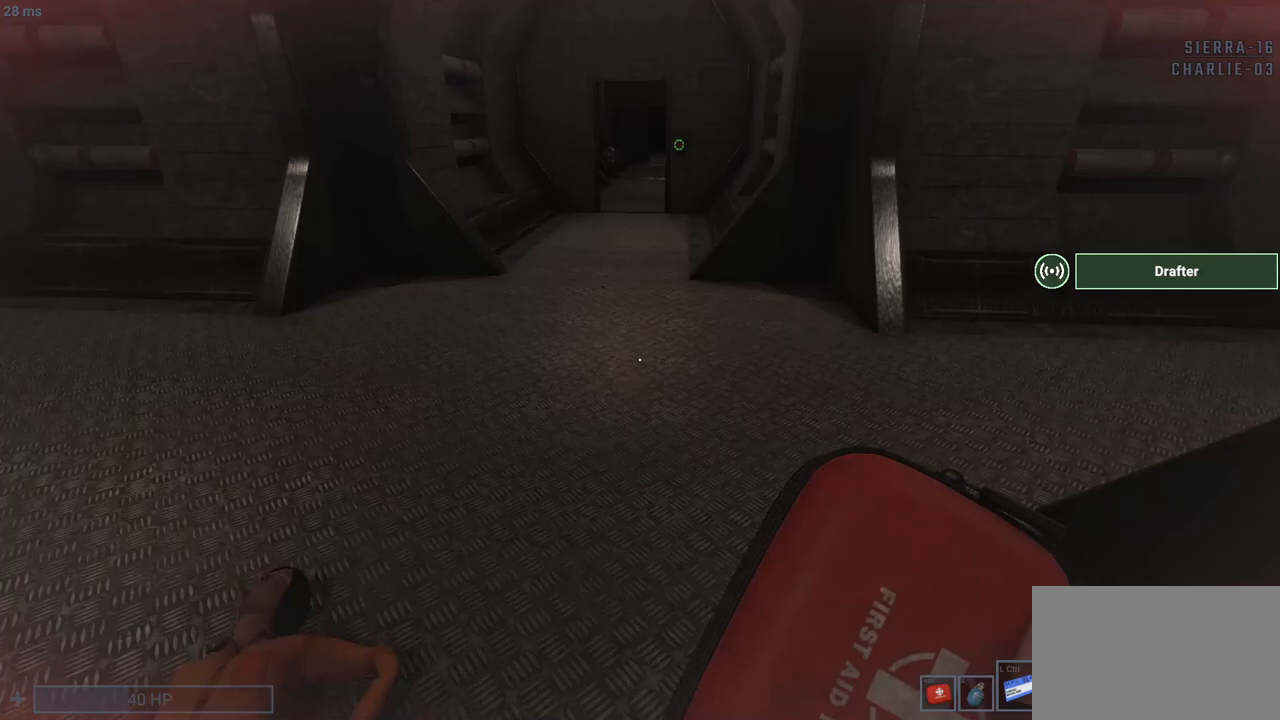
{"keys": ["e", "s"], "mouse": [], "events": [[50, "a", "down"], [300, "a", "up"], [300, "e", "down"], [300, "w", "up"], [450, "s", "down"]]}
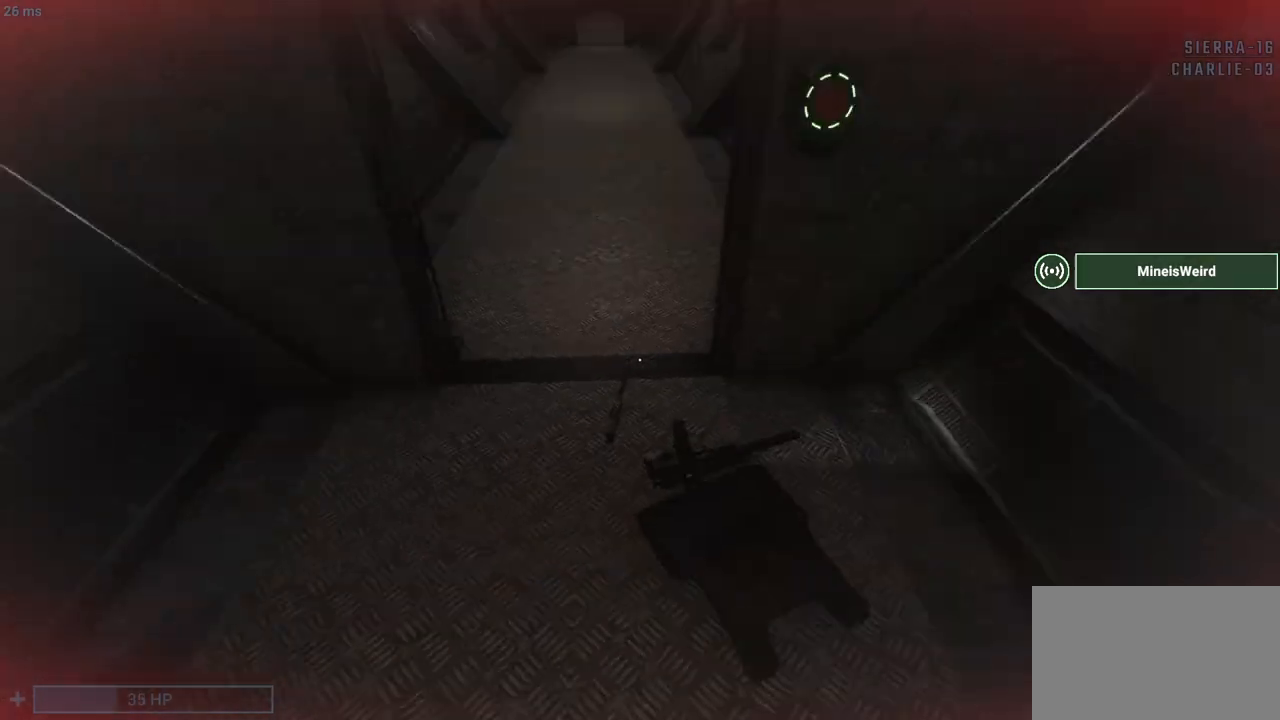
{"keys": ["shift", "w"], "mouse": [], "events": [[50, "e", "up"], [133, "d", "down"], [133, "s", "up"], [233, "w", "down"], [500, "d", "up"], [500, "shift", "down"]]}
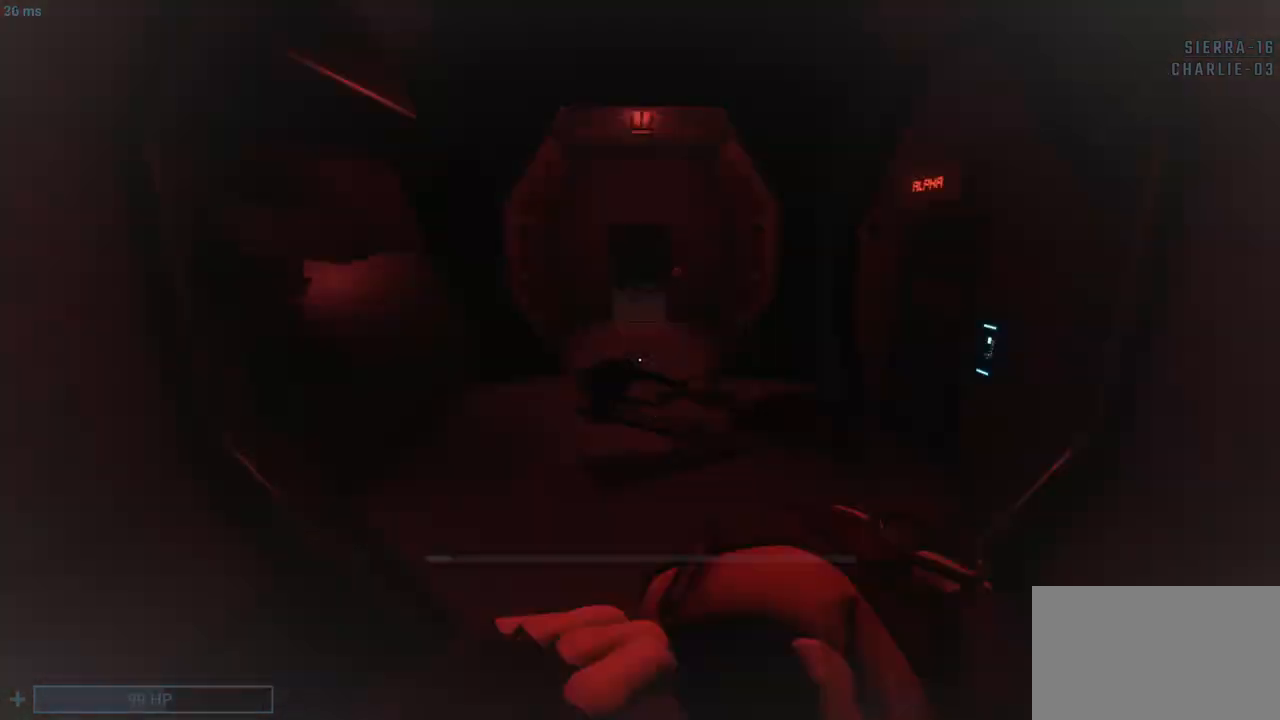
{"keys": ["shift", "w"], "mouse": [], "events": []}
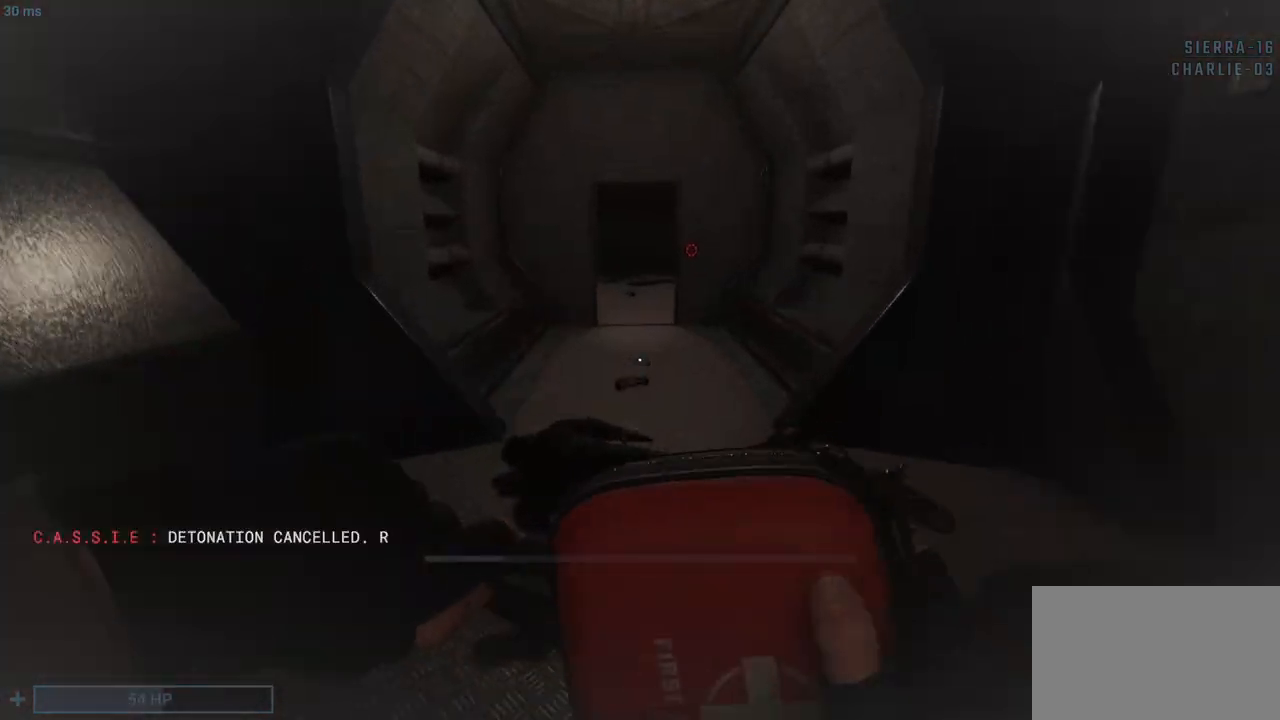
{"keys": ["w"], "mouse": [], "events": [[500, "shift", "up"]]}
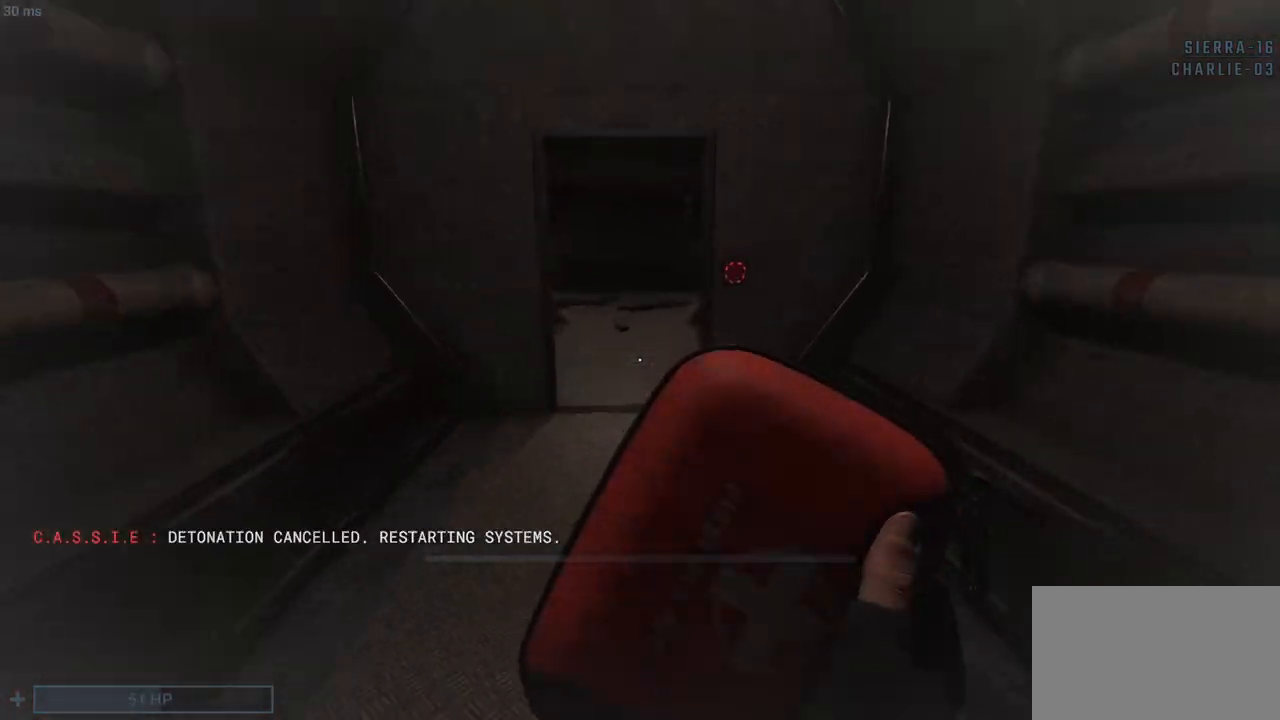
{"keys": ["d", "q", "w"], "mouse": [], "events": [[50, "w", "up"], [283, "w", "down"], [383, "q", "down"], [467, "d", "down"]]}
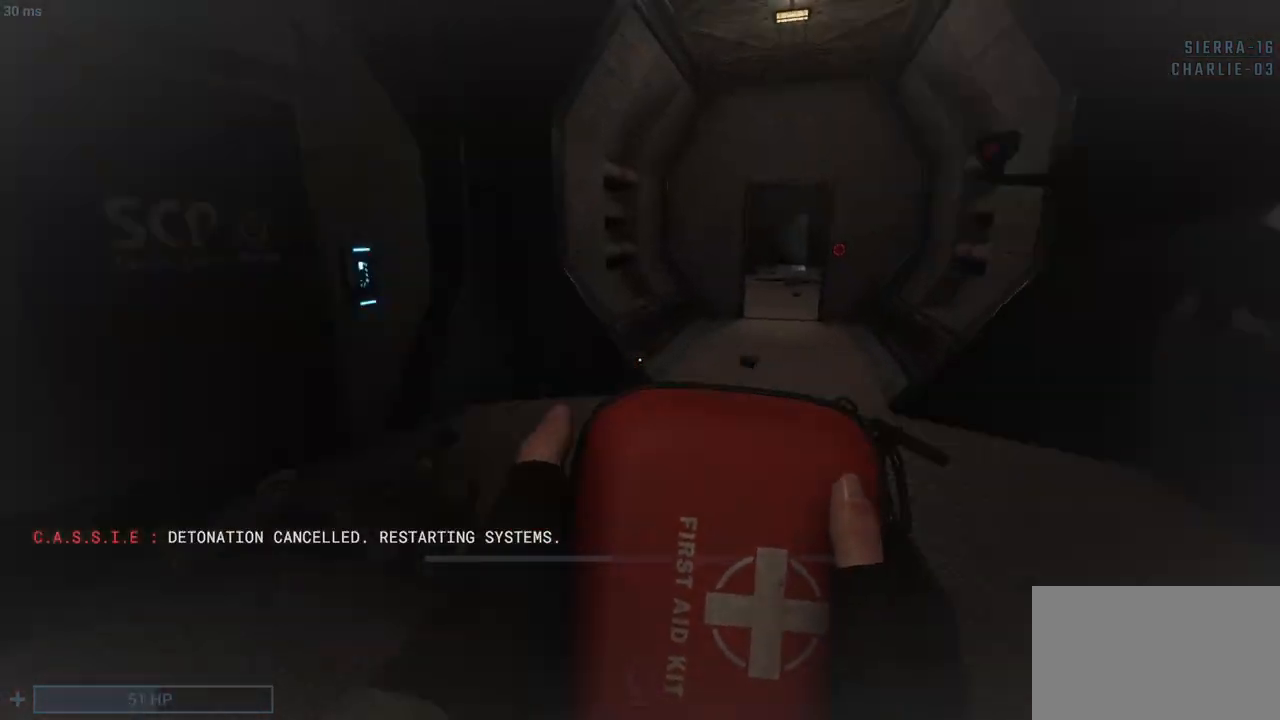
{"keys": ["q"], "mouse": [], "events": [[200, "d", "up"], [250, "d", "down"], [350, "d", "up"], [433, "w", "up"]]}
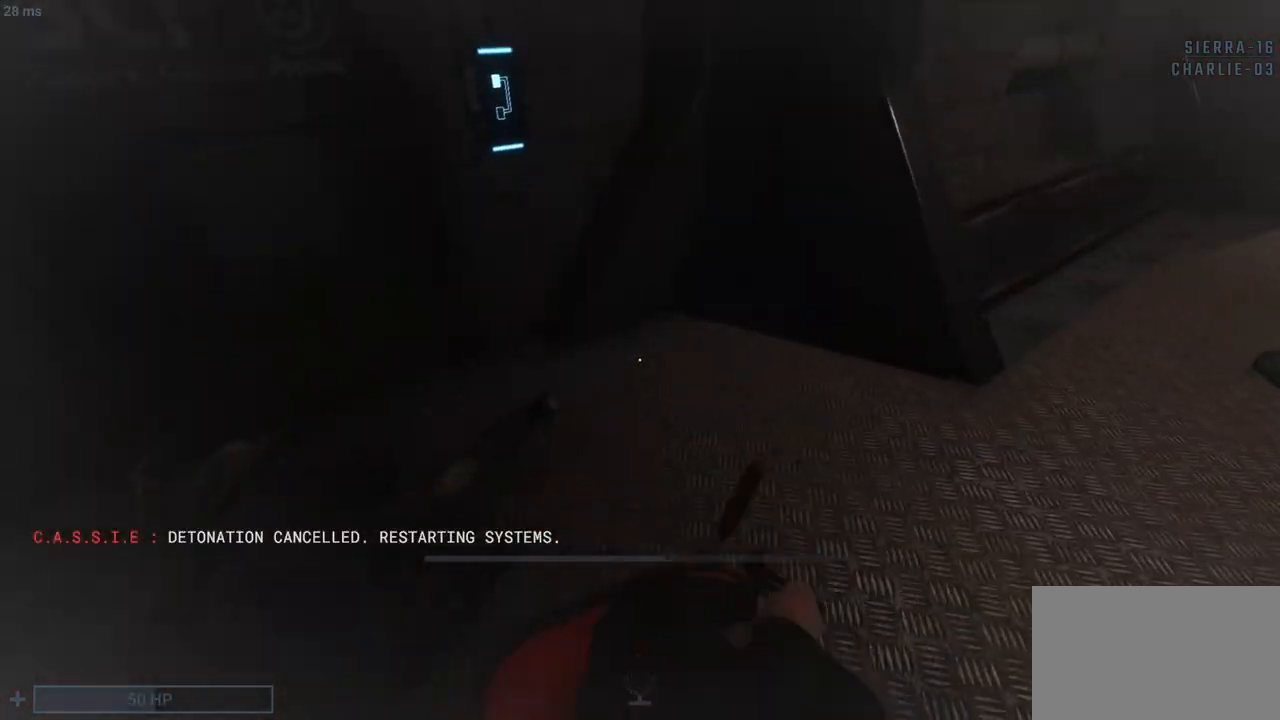
{"keys": ["q"], "mouse": [], "events": [[167, "w", "down"], [317, "w", "up"], [400, "e", "down"], [500, "e", "up"]]}
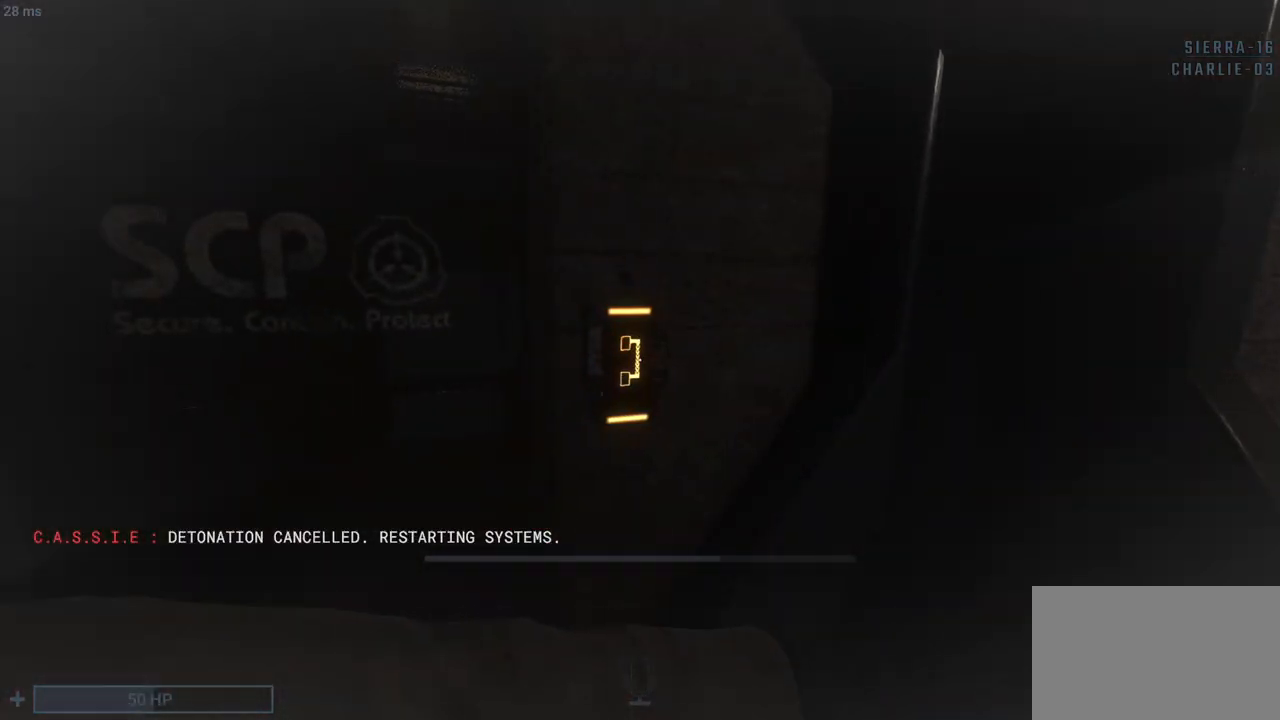
{"keys": ["q", "shift", "w"], "mouse": [], "events": [[83, "e", "down"], [183, "e", "up"], [217, "shift", "down"], [217, "w", "down"], [233, "space", "down"], [383, "space", "up"]]}